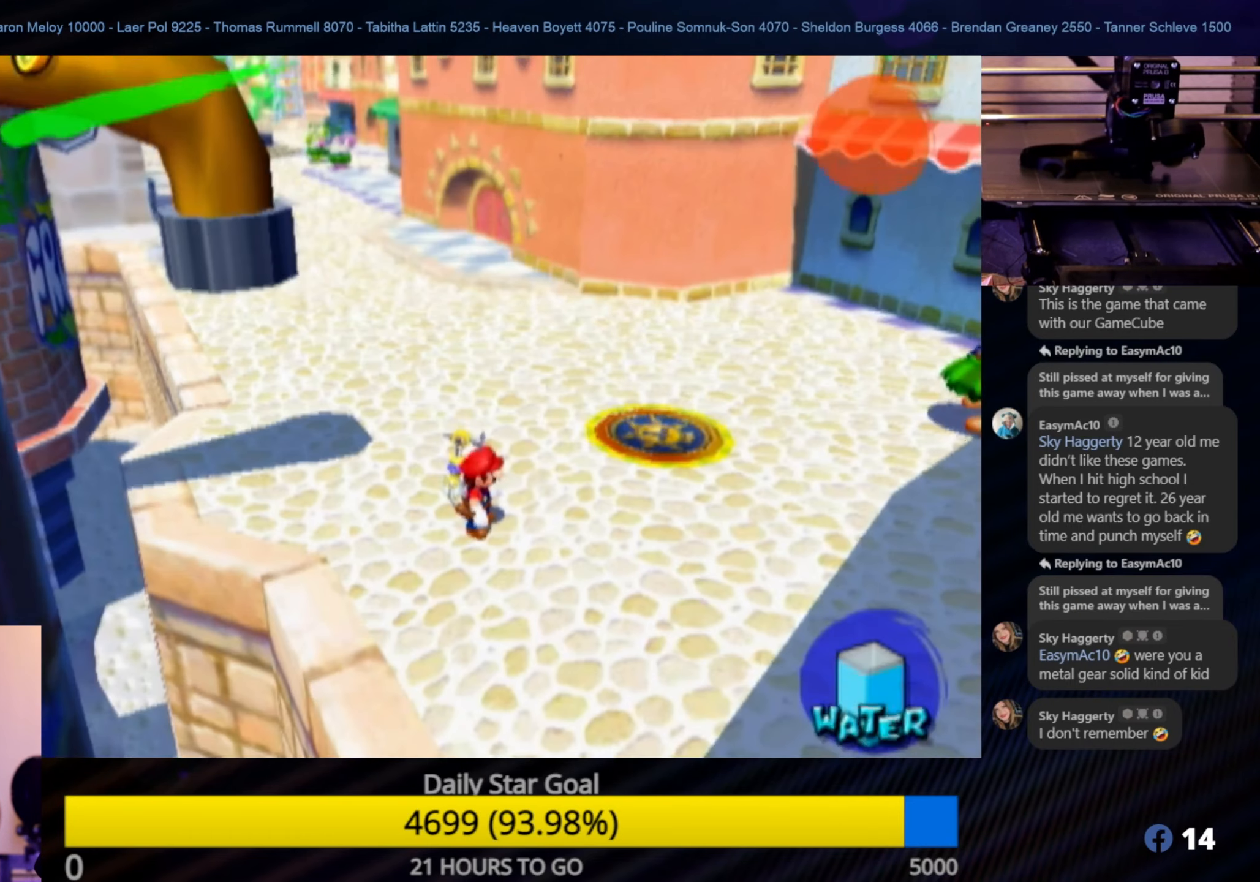
Gameplay with a controller (Nintendo layout); each line is a JSON object with the inputs held at the frame after it. "events" lists button and stick changes between this image and that frame as [ms after this image, input, new state], when the widget could be followed in between. Not read: L3 R3.
{"buttons": [], "left_stick": "up", "right_stick": "center", "events": [[117, "left_stick", "up-left"], [317, "right_stick", "right"], [434, "right_stick", "center"], [484, "left_stick", "up"]]}
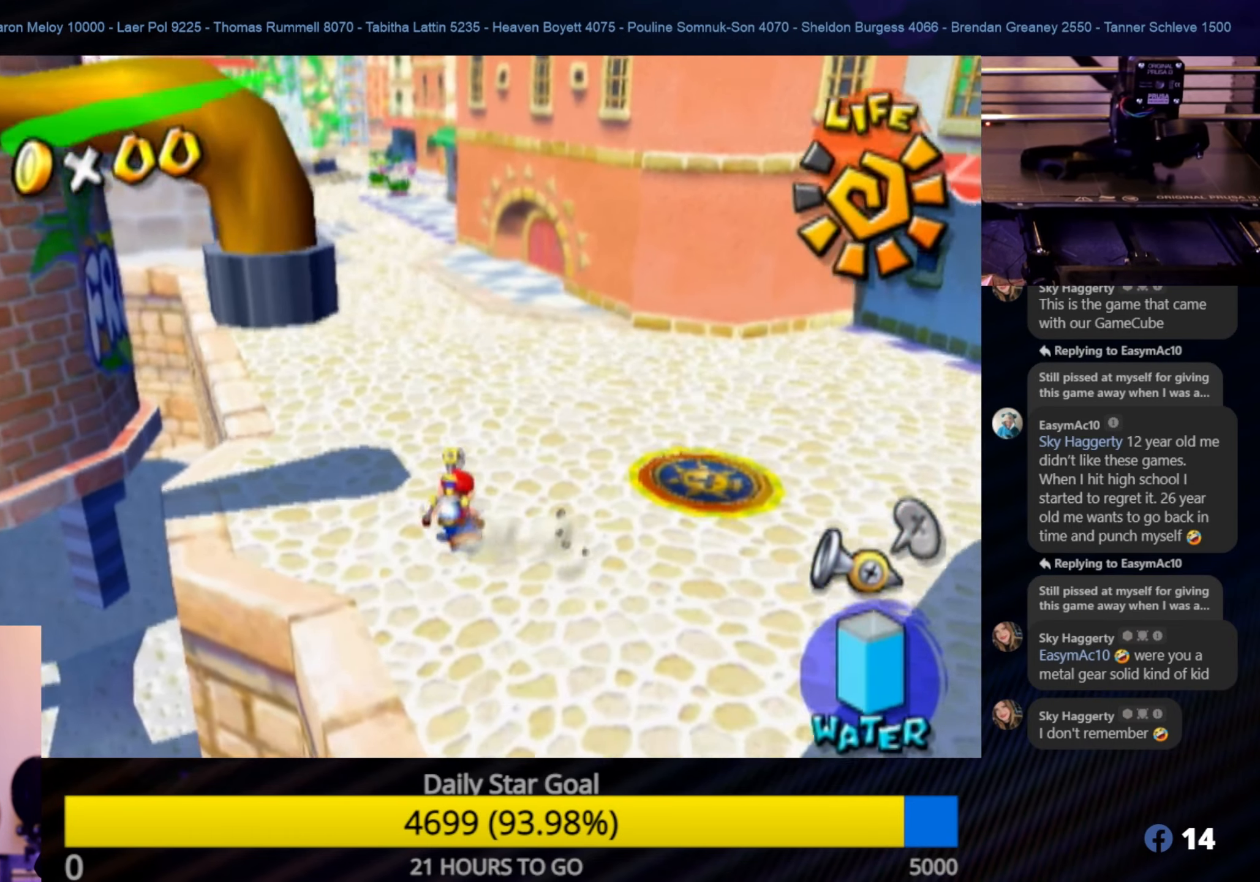
{"buttons": [], "left_stick": "up", "right_stick": "center", "events": []}
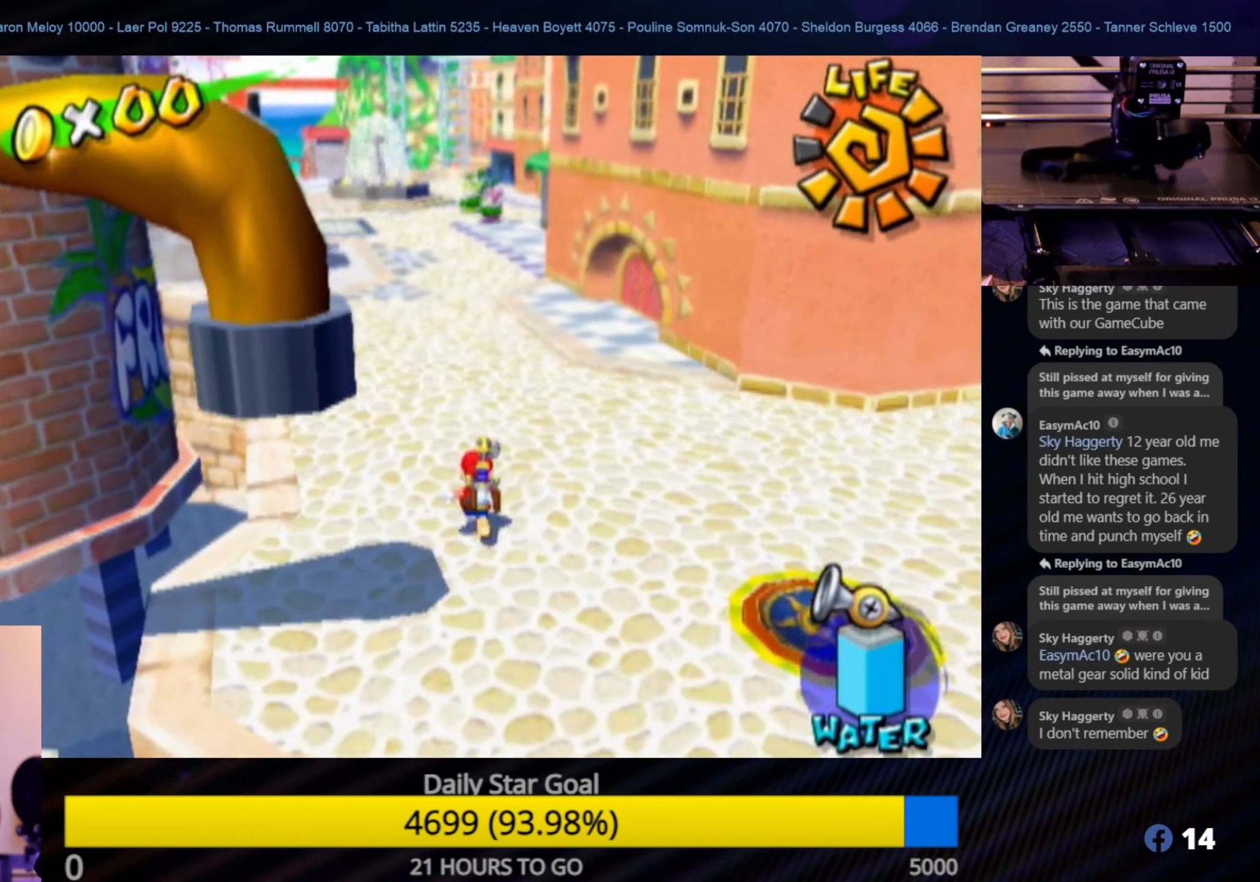
{"buttons": ["R1"], "left_stick": "up", "right_stick": "center", "events": [[434, "R1", "down"]]}
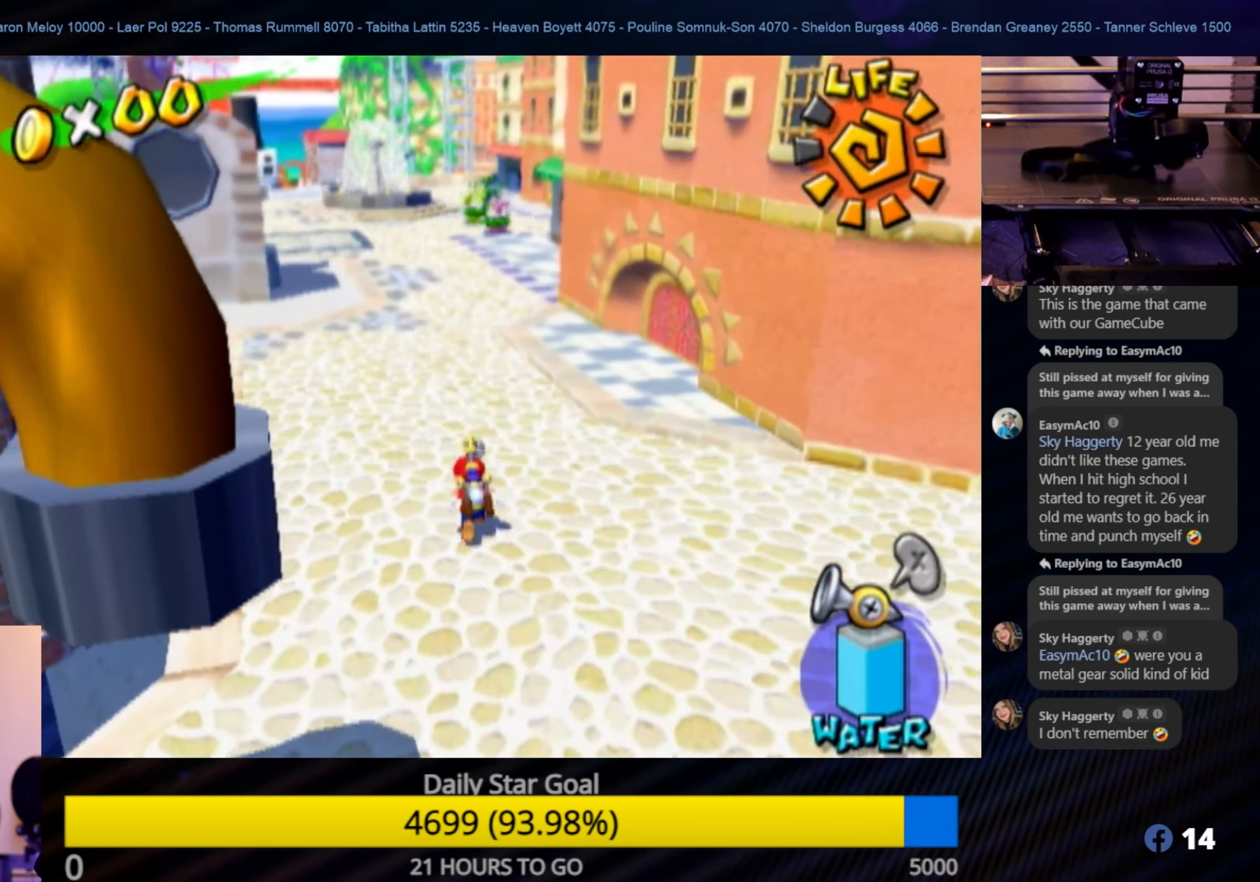
{"buttons": [], "left_stick": "up", "right_stick": "center", "events": [[300, "A", "down"], [300, "R1", "up"], [433, "A", "up"]]}
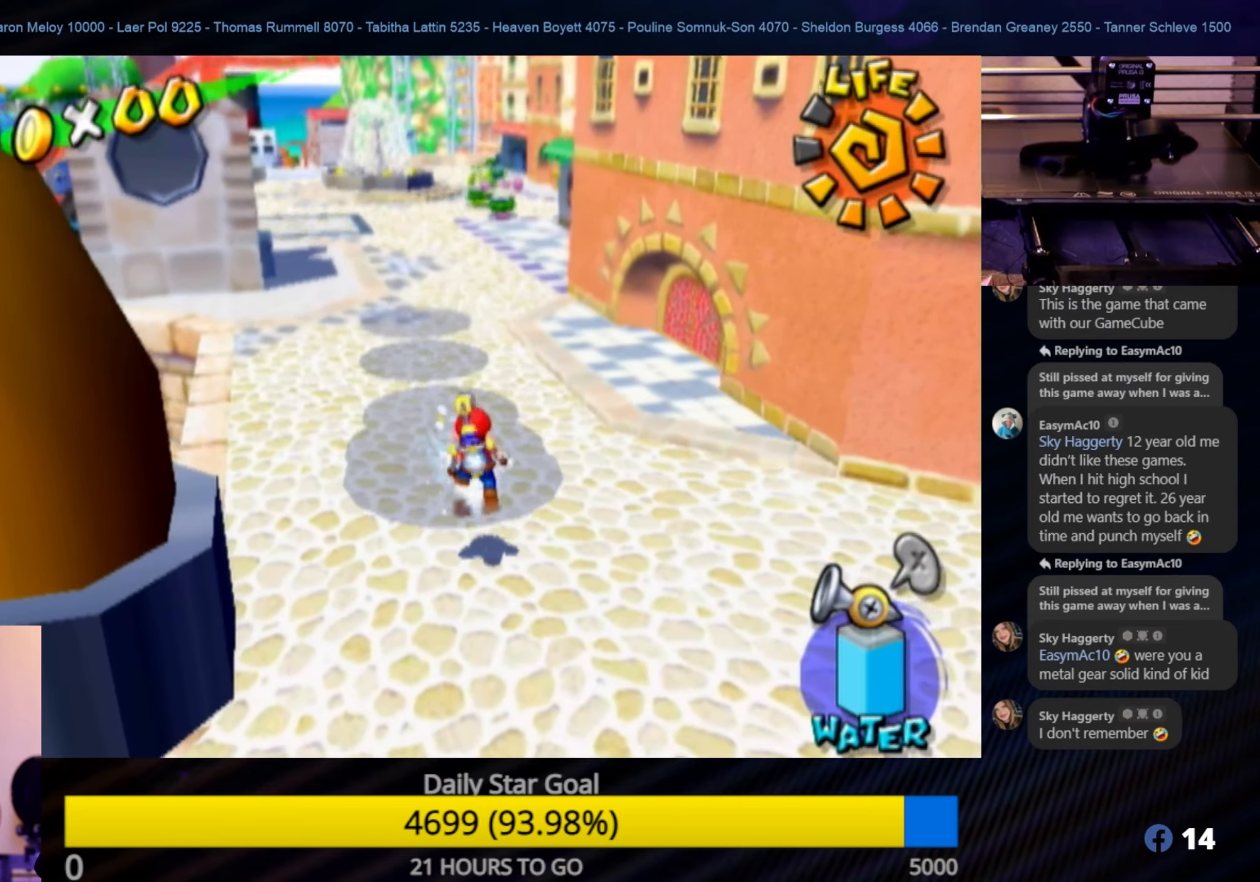
{"buttons": [], "left_stick": "up", "right_stick": "center", "events": [[66, "B", "down"], [233, "B", "up"]]}
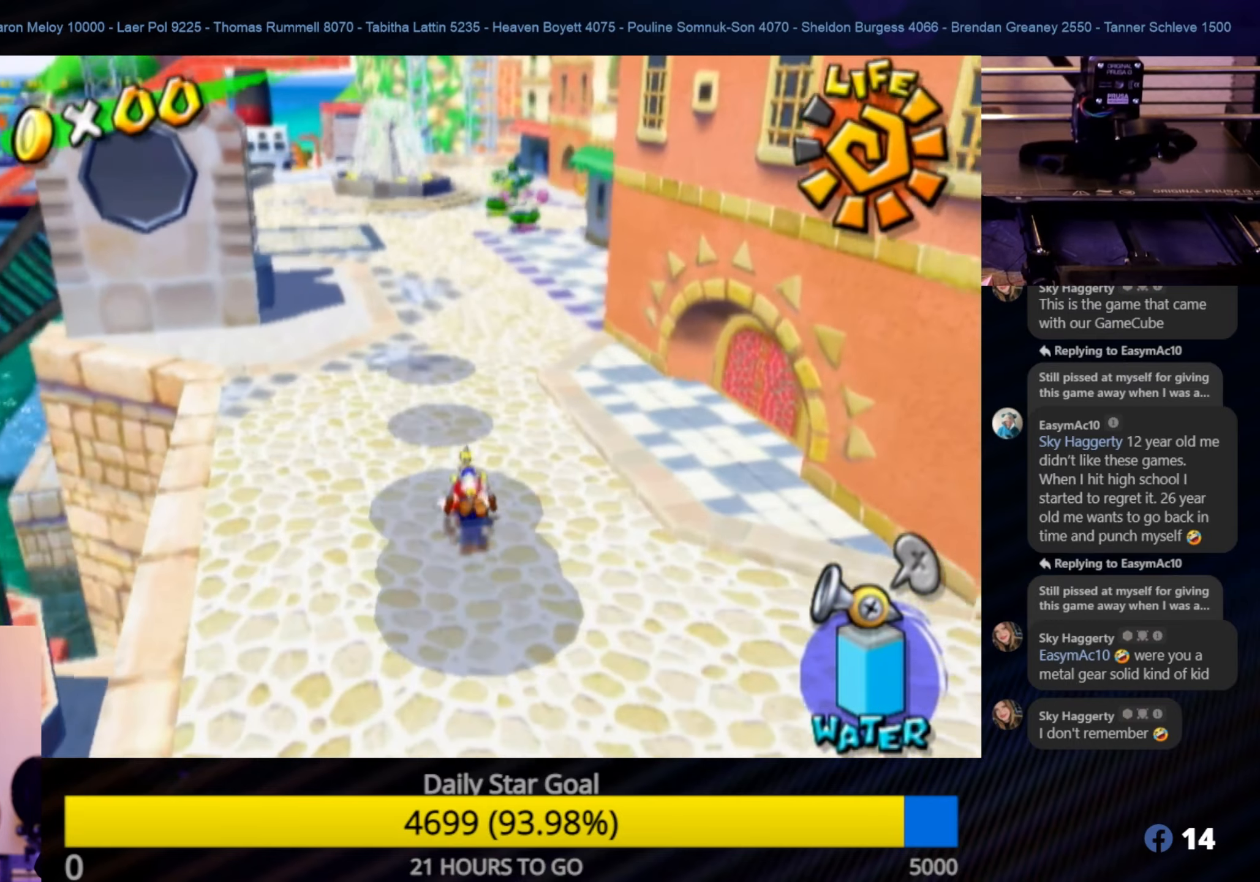
{"buttons": [], "left_stick": "up", "right_stick": "center", "events": [[333, "A", "down"], [500, "A", "up"]]}
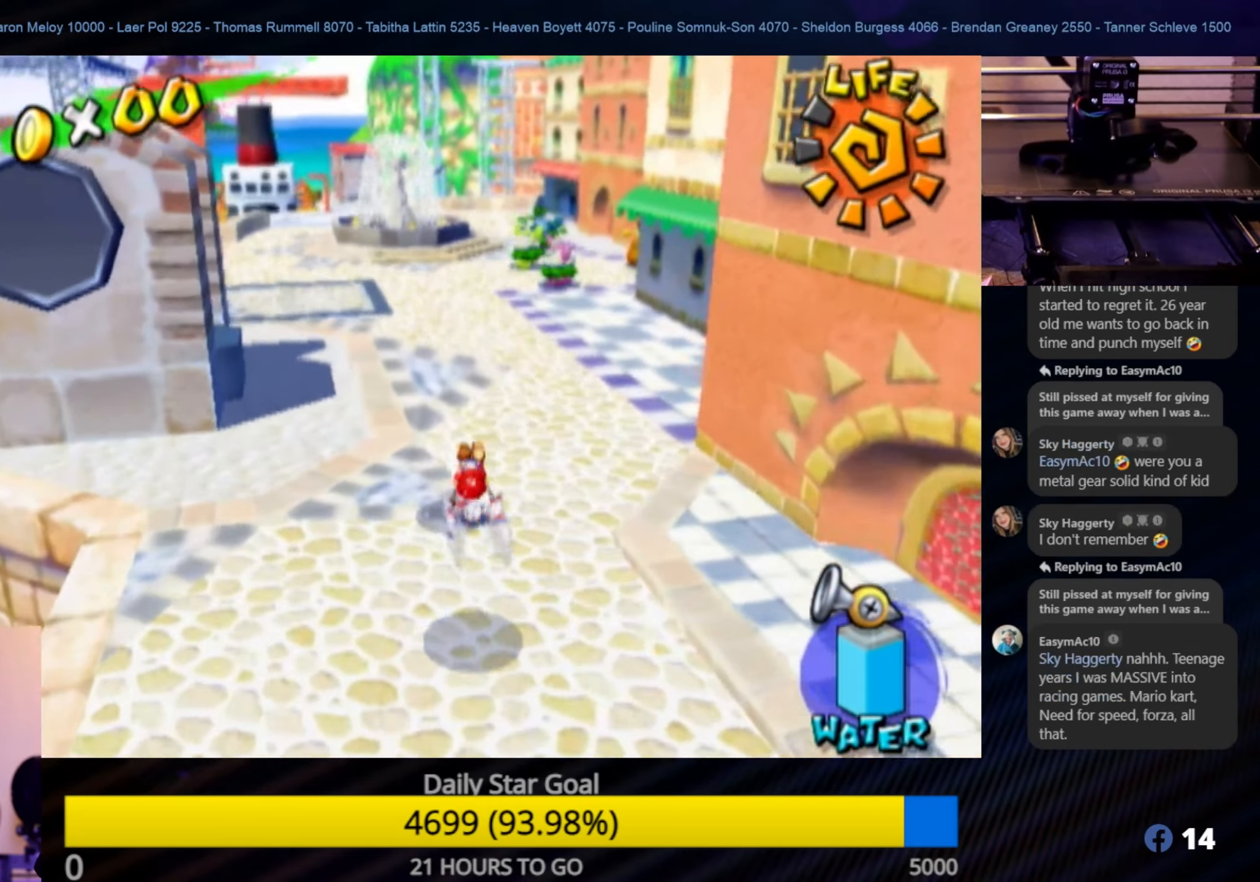
{"buttons": [], "left_stick": "up", "right_stick": "center", "events": []}
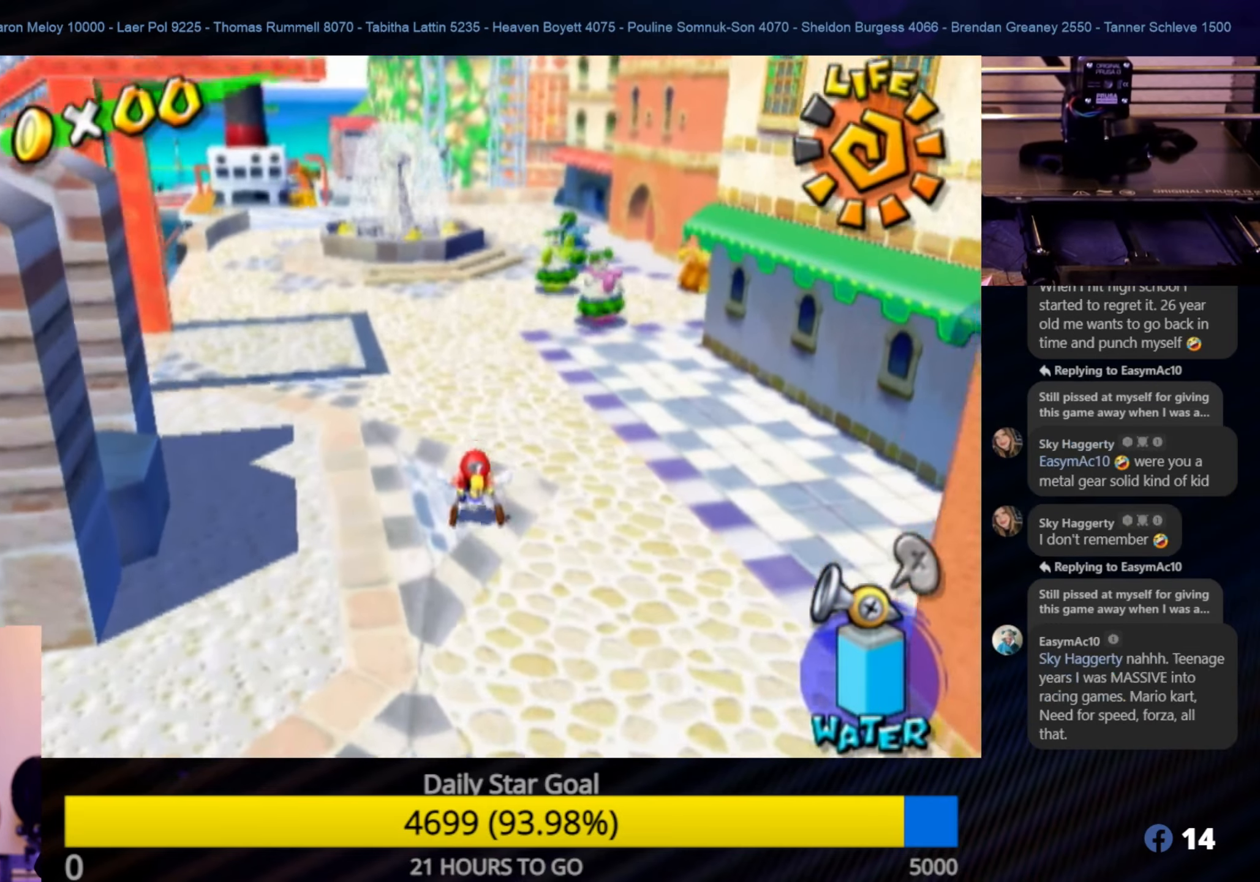
{"buttons": [], "left_stick": "up", "right_stick": "center", "events": []}
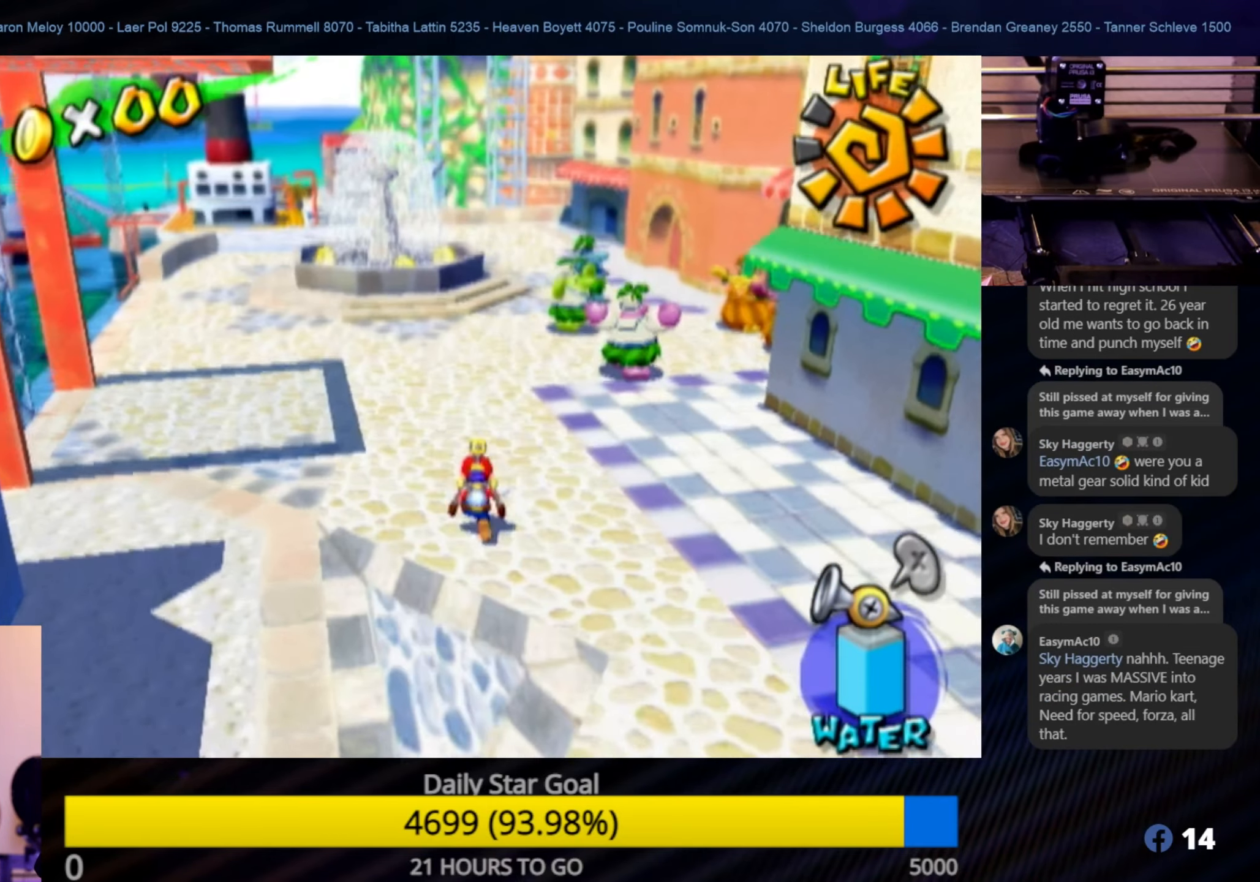
{"buttons": ["R1"], "left_stick": "up", "right_stick": "center", "events": [[383, "R1", "down"]]}
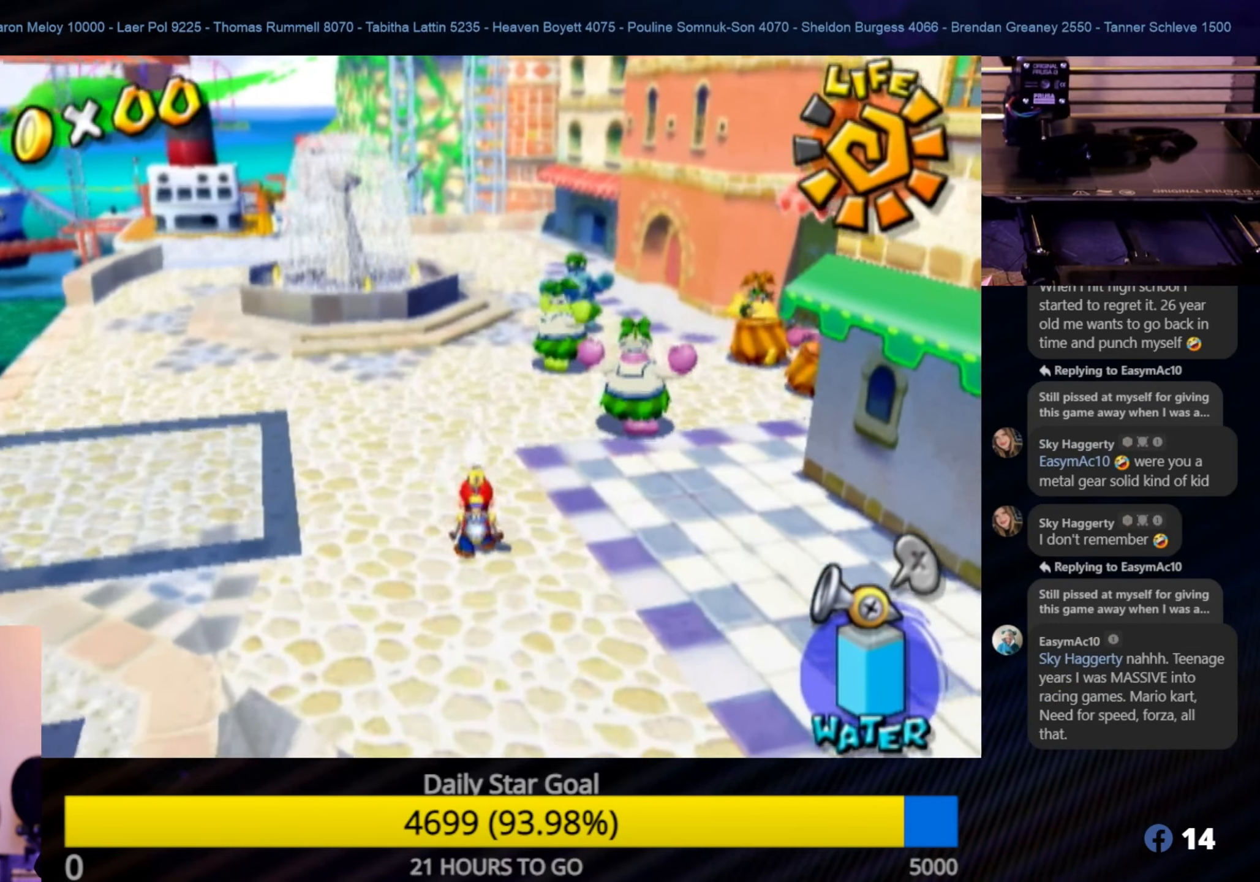
{"buttons": [], "left_stick": "up", "right_stick": "center", "events": [[433, "R1", "up"]]}
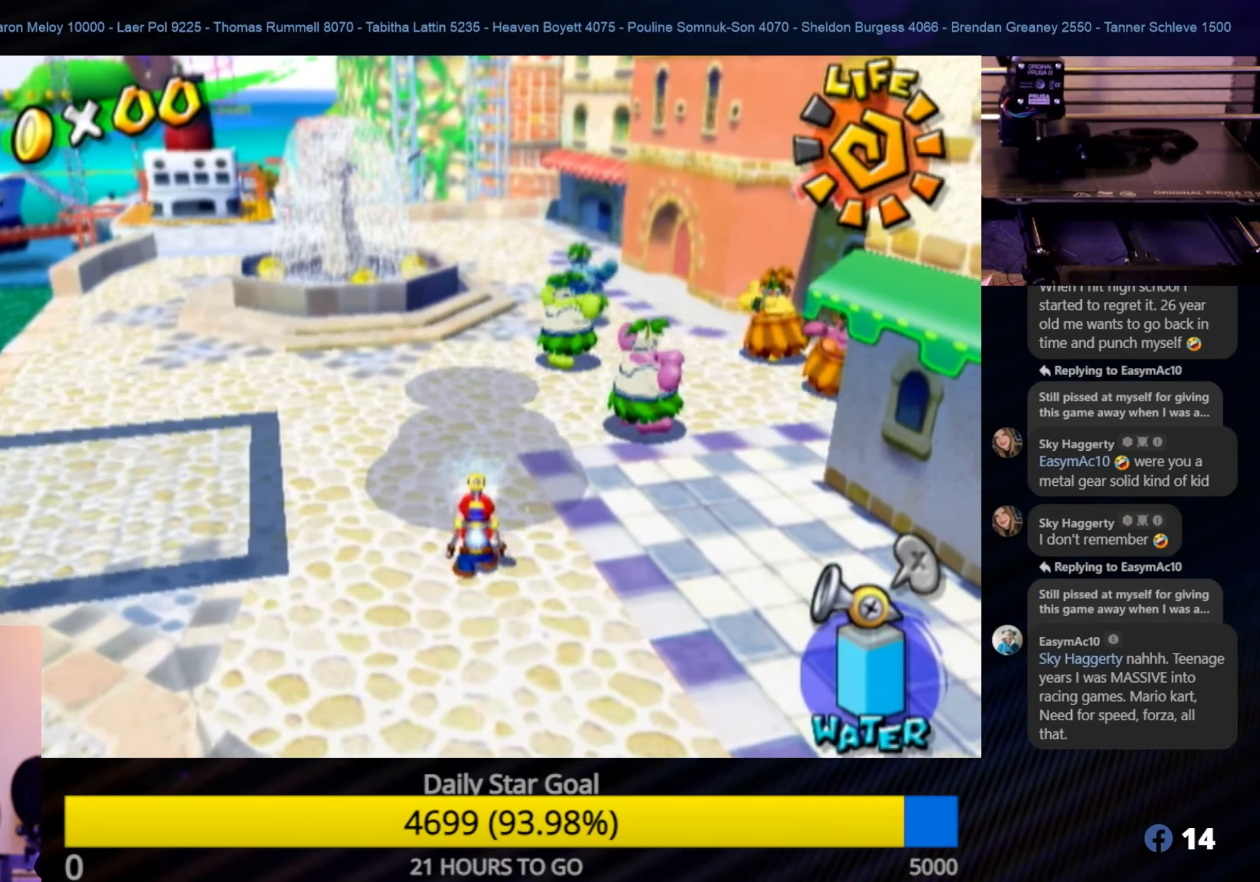
{"buttons": [], "left_stick": "up", "right_stick": "center", "events": [[283, "B", "down"], [450, "B", "up"]]}
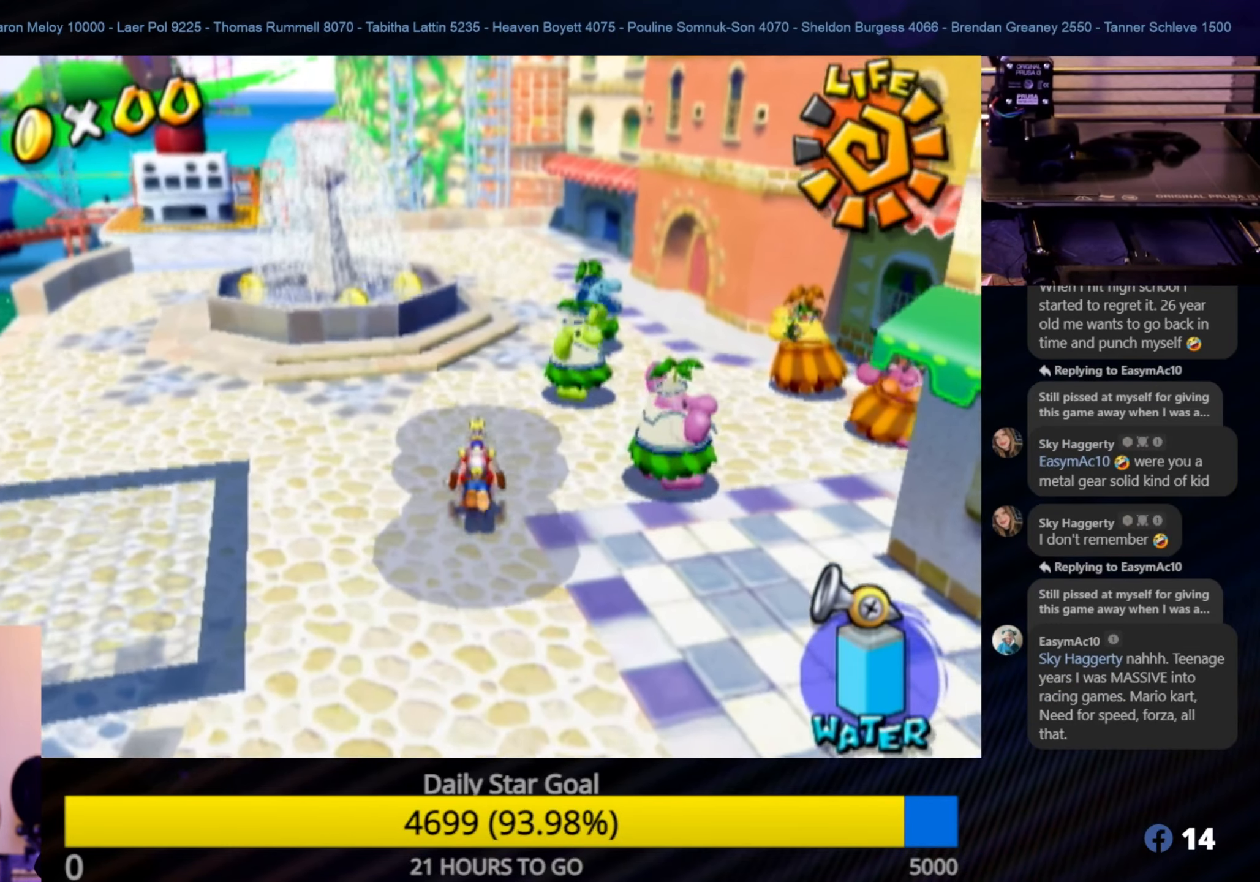
{"buttons": ["A"], "left_stick": "up", "right_stick": "center", "events": [[350, "A", "down"]]}
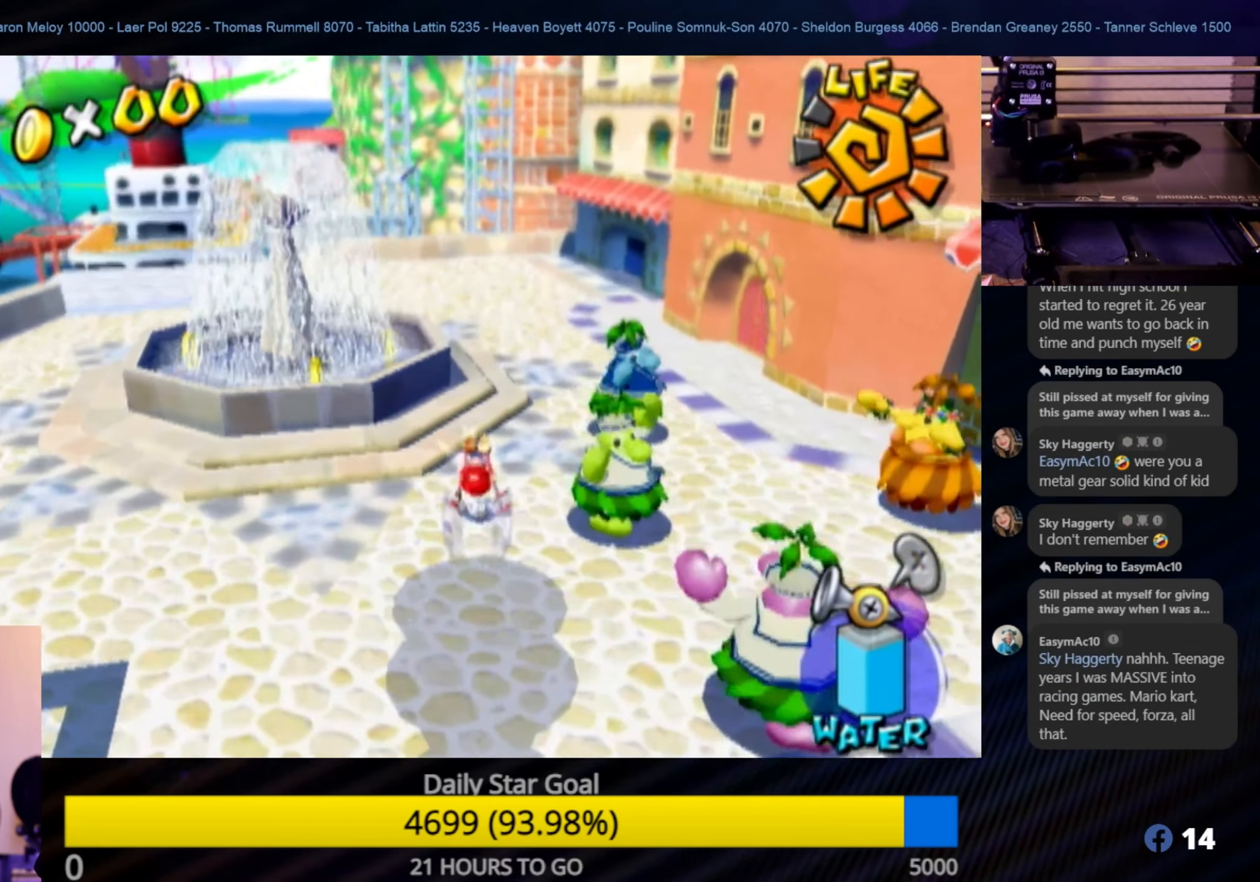
{"buttons": [], "left_stick": "up", "right_stick": "center", "events": [[483, "A", "up"]]}
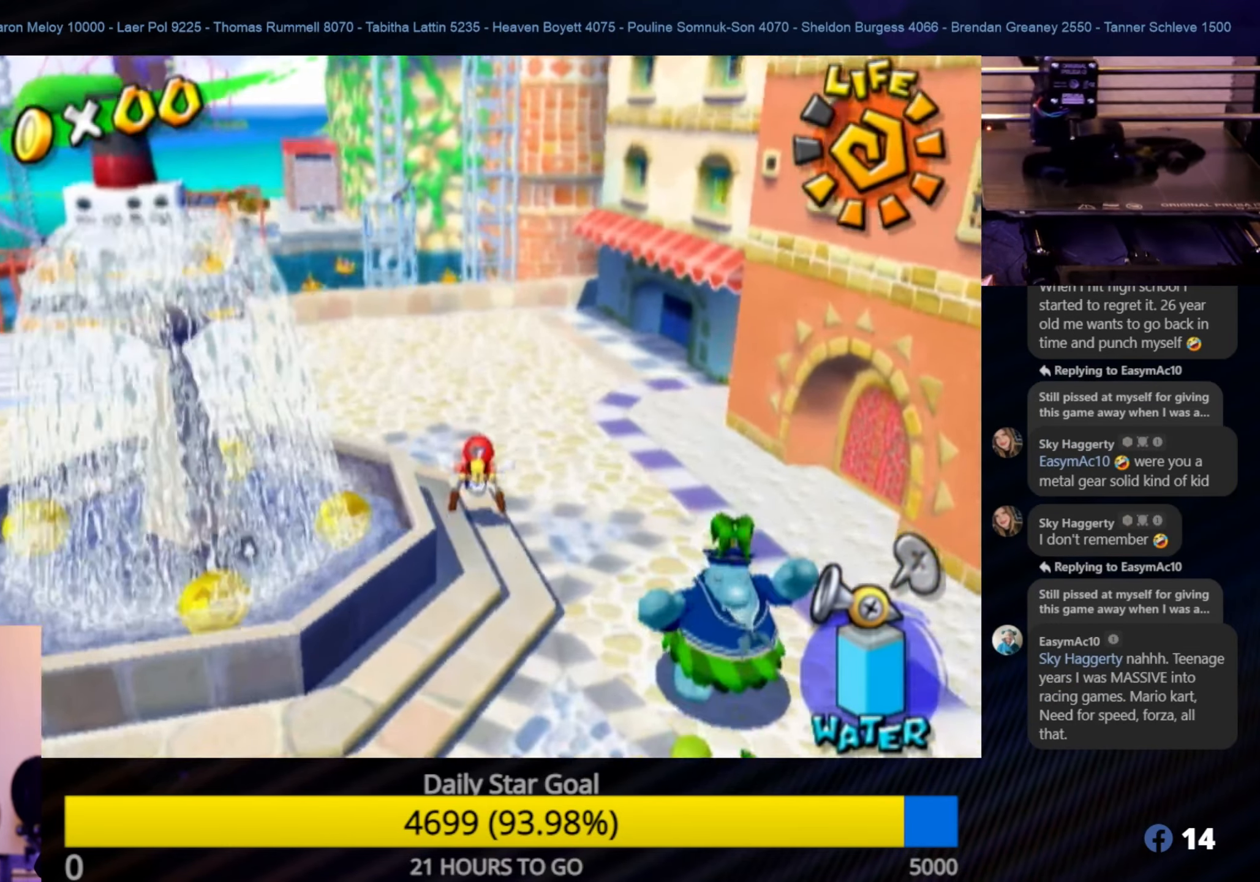
{"buttons": [], "left_stick": "up", "right_stick": "down", "events": [[300, "right_stick", "down"]]}
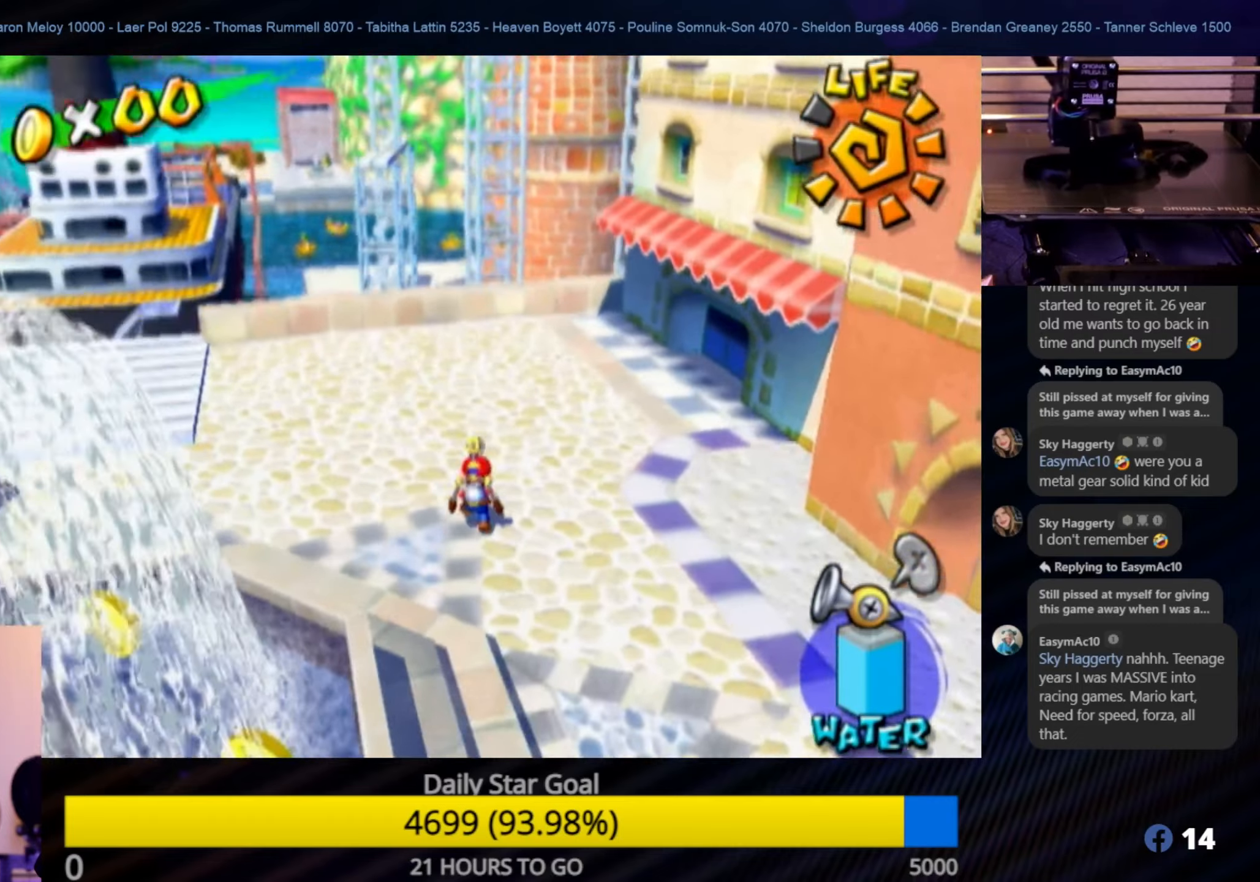
{"buttons": [], "left_stick": "up", "right_stick": "center", "events": [[333, "right_stick", "center"]]}
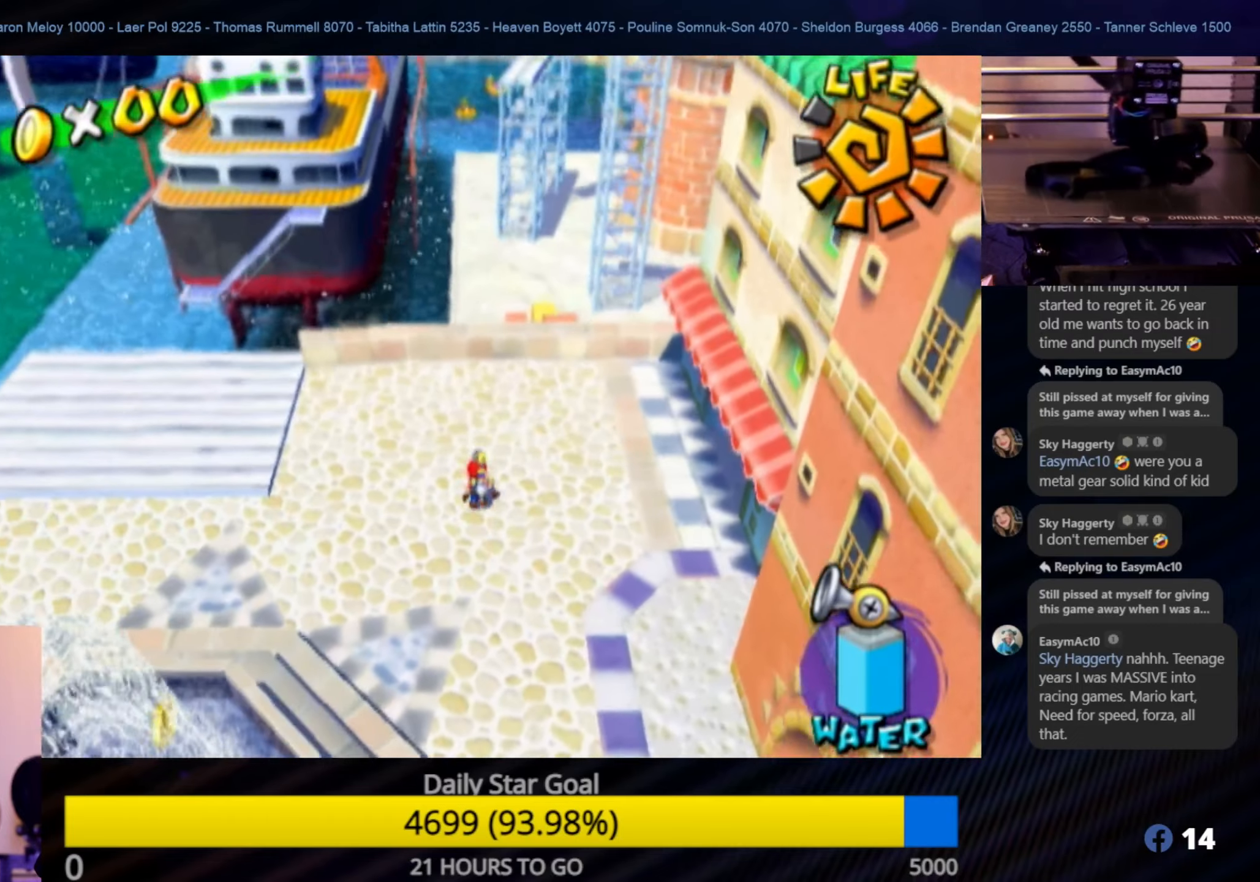
{"buttons": [], "left_stick": "center", "right_stick": "center", "events": [[217, "right_stick", "left"], [283, "left_stick", "up-left"], [400, "left_stick", "center"], [400, "right_stick", "center"]]}
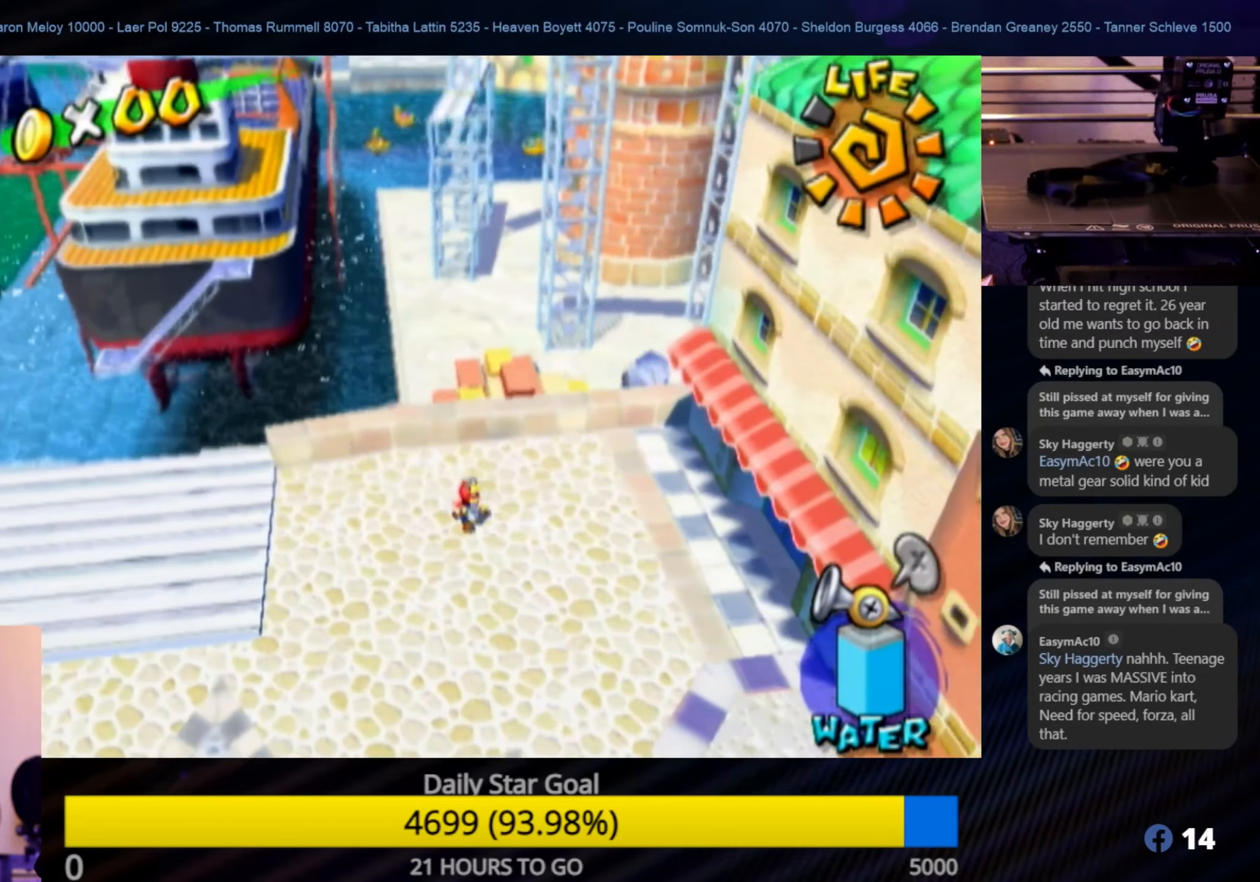
{"buttons": [], "left_stick": "down-left", "right_stick": "center", "events": [[150, "left_stick", "down-left"]]}
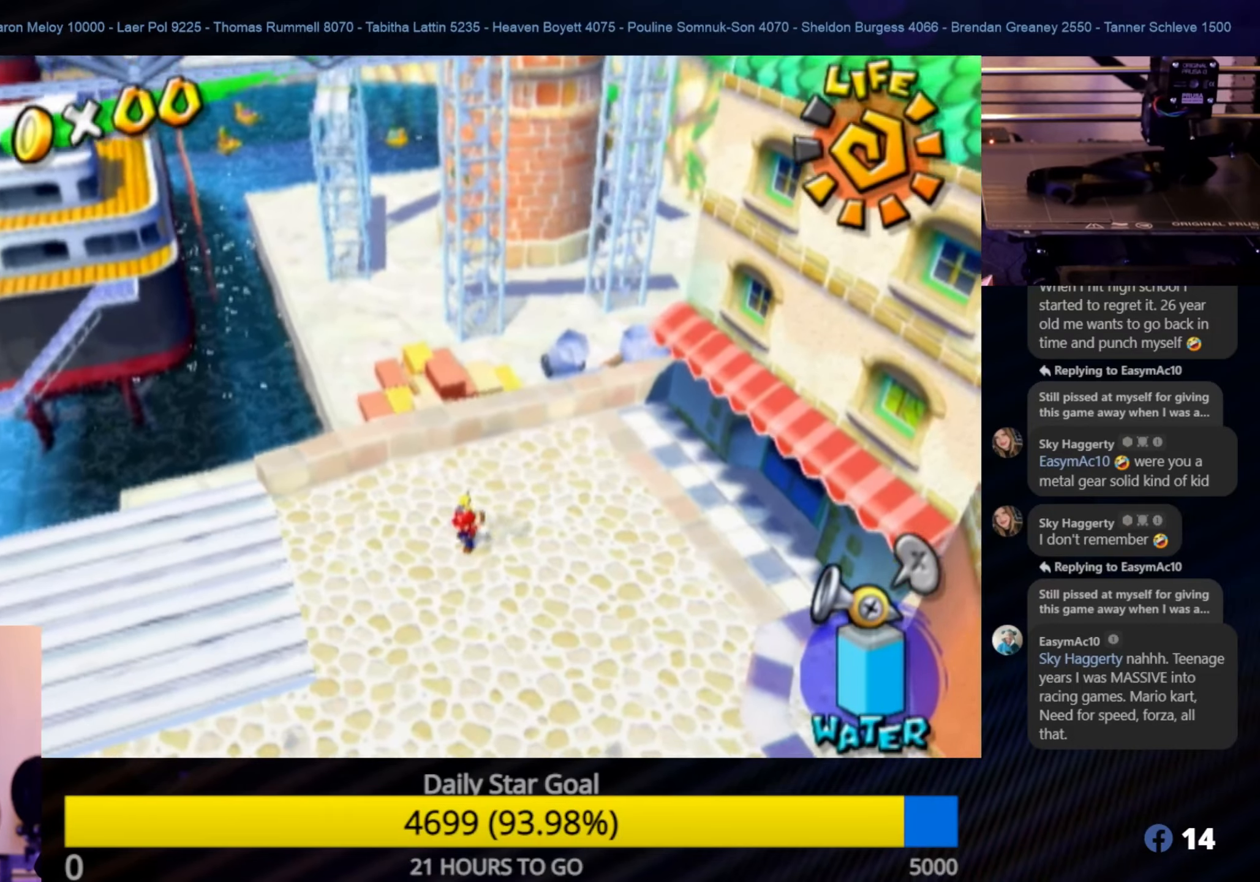
{"buttons": [], "left_stick": "down-right", "right_stick": "left", "events": [[450, "right_stick", "left"], [467, "left_stick", "down-right"]]}
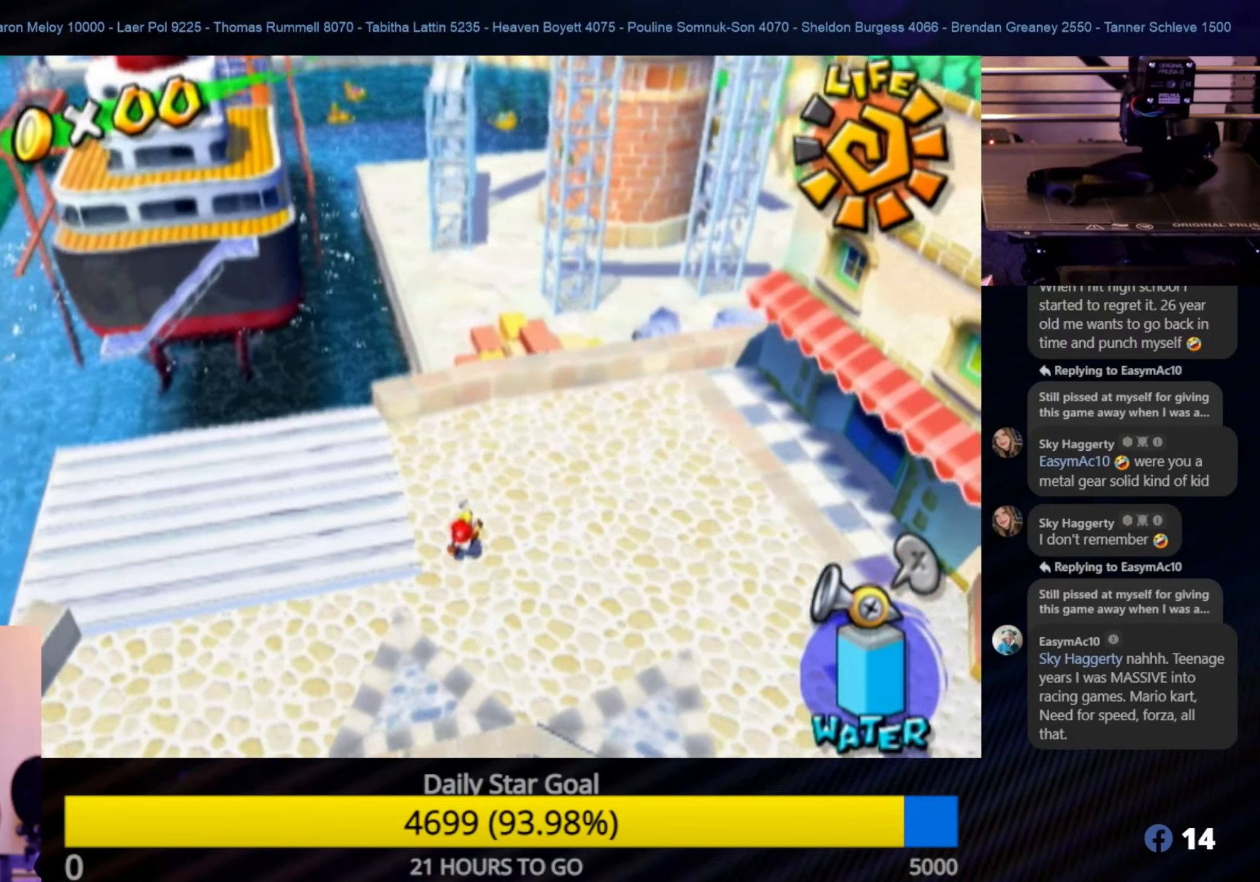
{"buttons": [], "left_stick": "down", "right_stick": "left", "events": [[400, "left_stick", "down"]]}
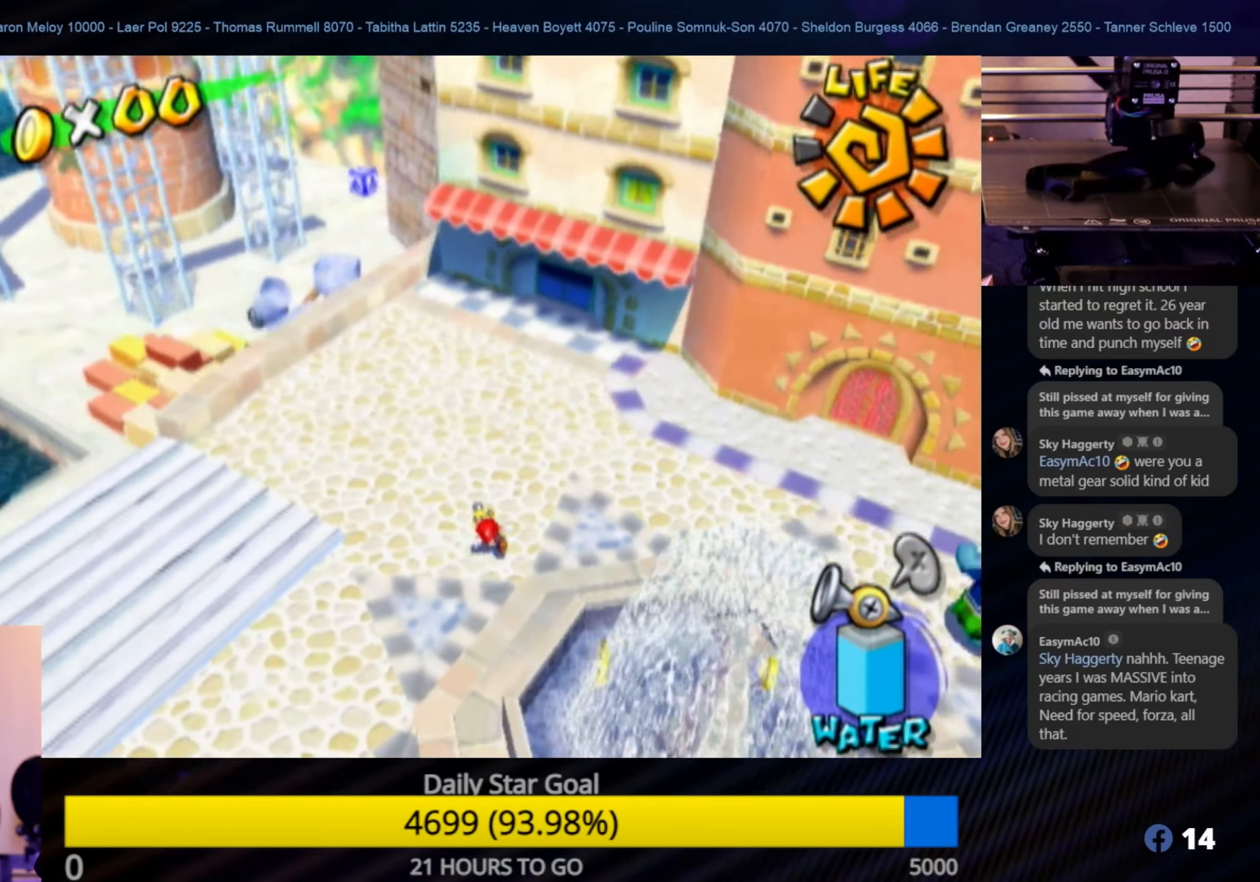
{"buttons": [], "left_stick": "down-right", "right_stick": "center", "events": [[233, "left_stick", "down-right"], [433, "right_stick", "center"]]}
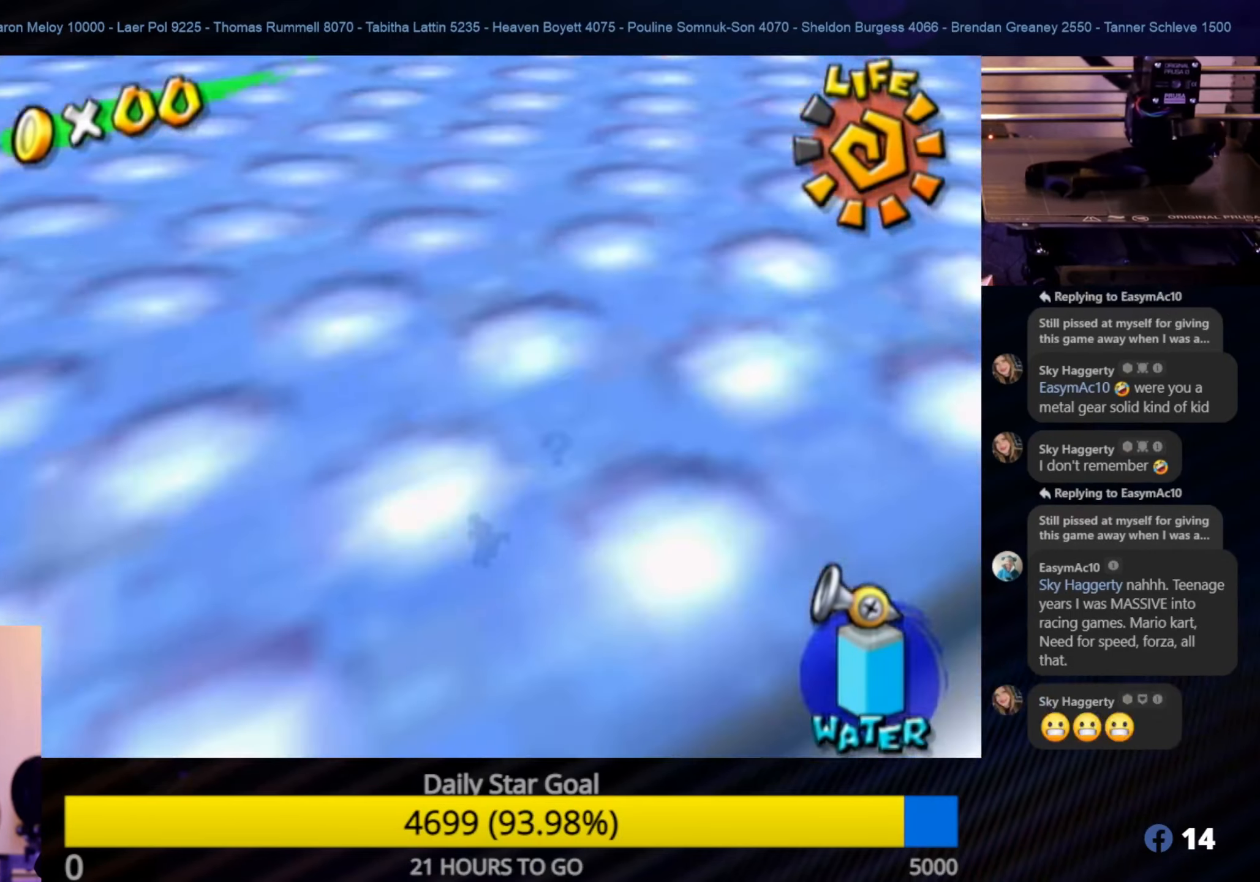
{"buttons": [], "left_stick": "up-right", "right_stick": "center", "events": [[17, "left_stick", "right"], [150, "left_stick", "up-right"]]}
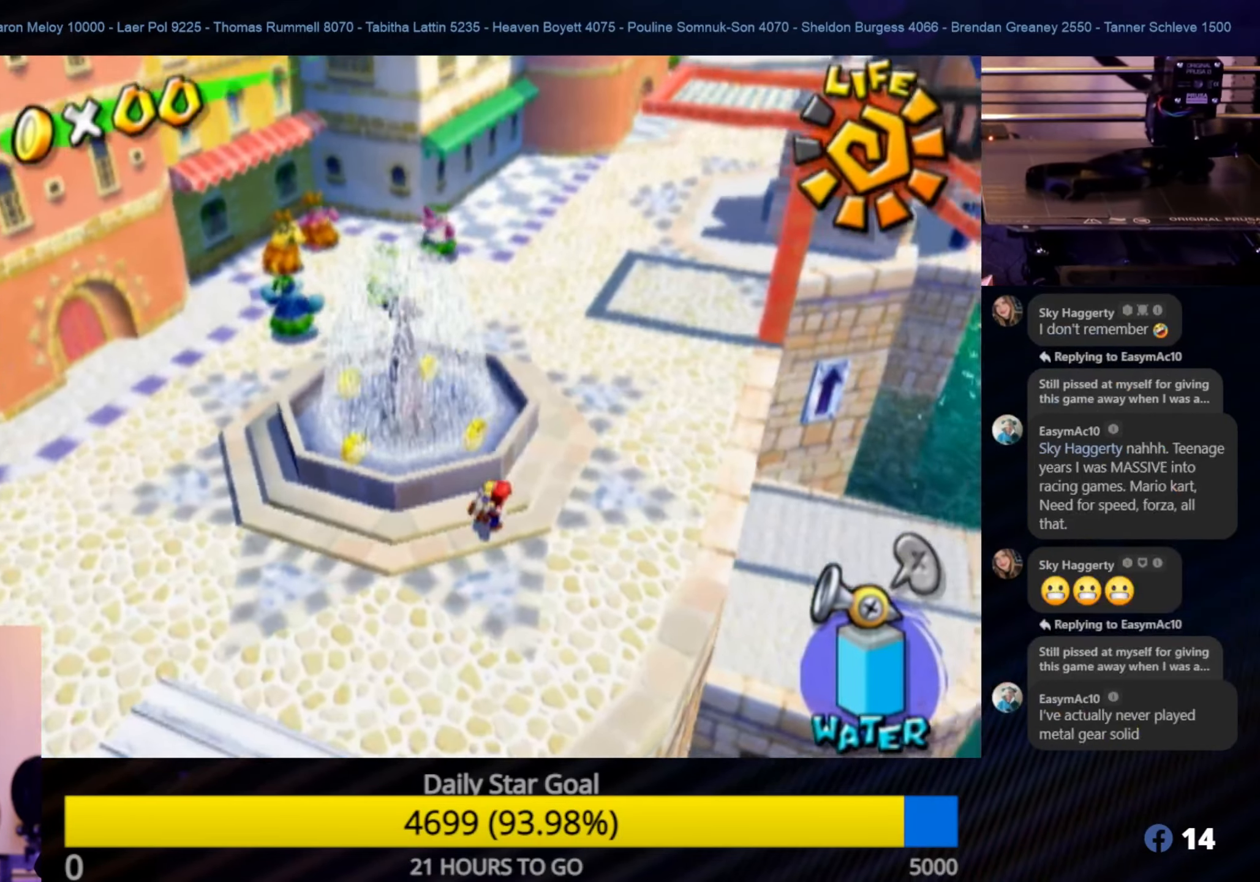
{"buttons": [], "left_stick": "up", "right_stick": "center", "events": [[383, "left_stick", "up"]]}
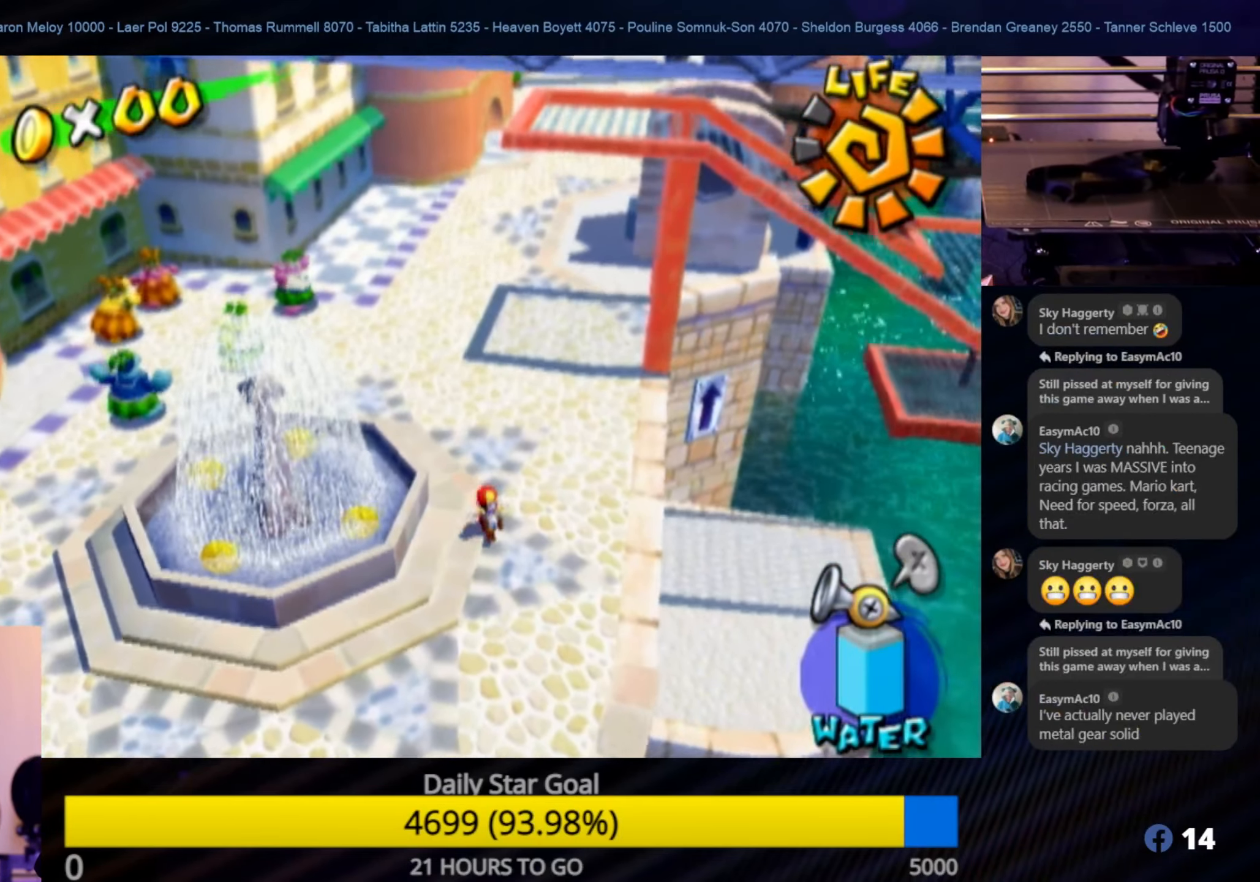
{"buttons": [], "left_stick": "up", "right_stick": "center", "events": []}
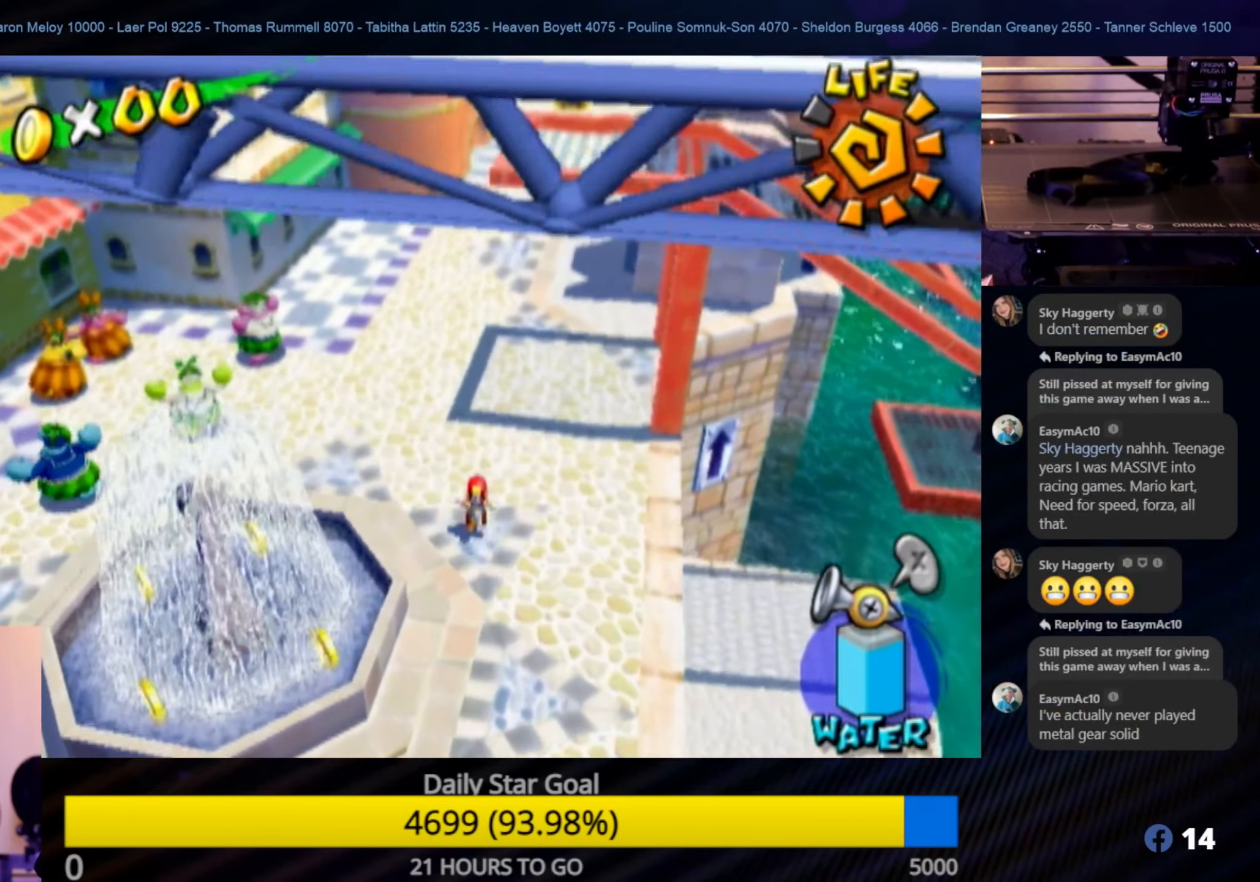
{"buttons": [], "left_stick": "up", "right_stick": "center", "events": [[50, "left_stick", "up-right"], [217, "left_stick", "up"]]}
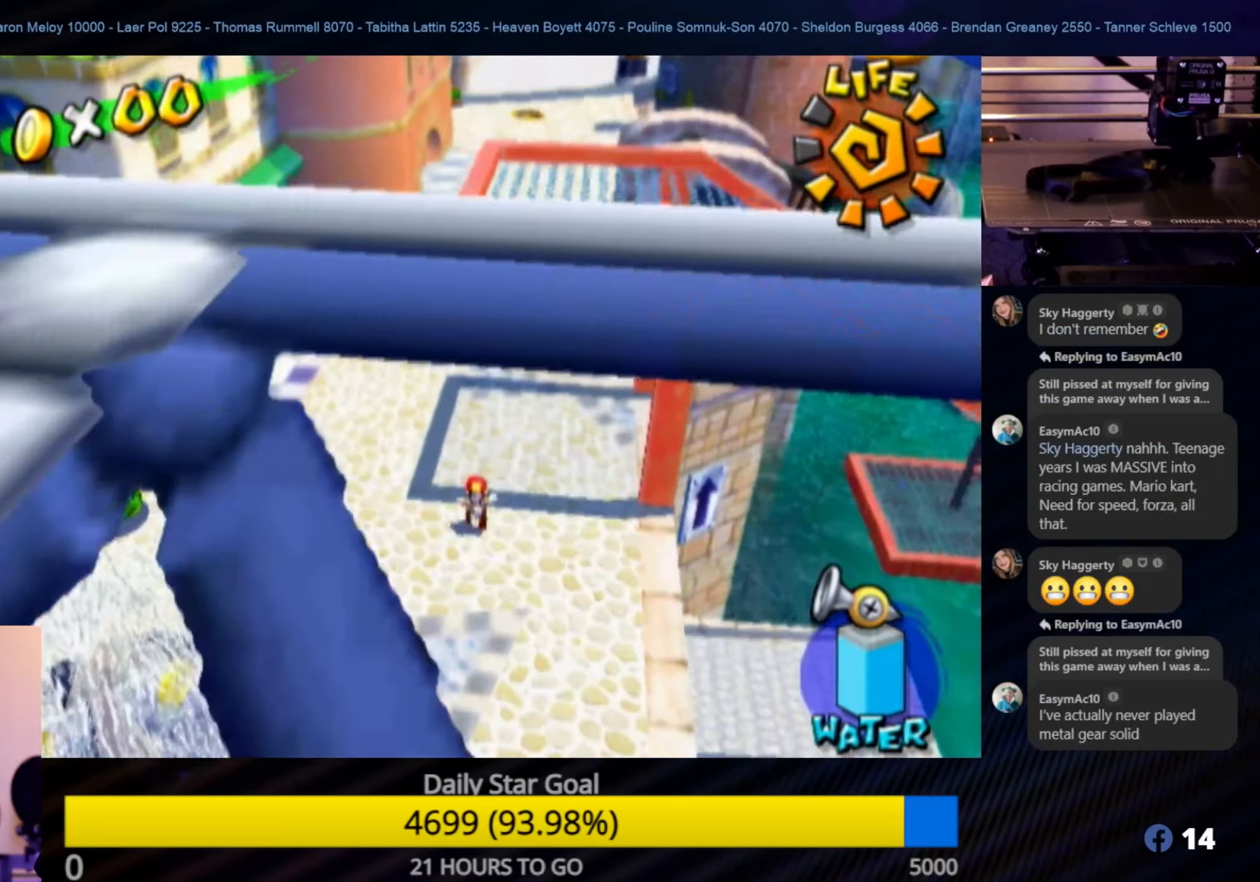
{"buttons": [], "left_stick": "up-right", "right_stick": "center", "events": [[450, "left_stick", "up-right"]]}
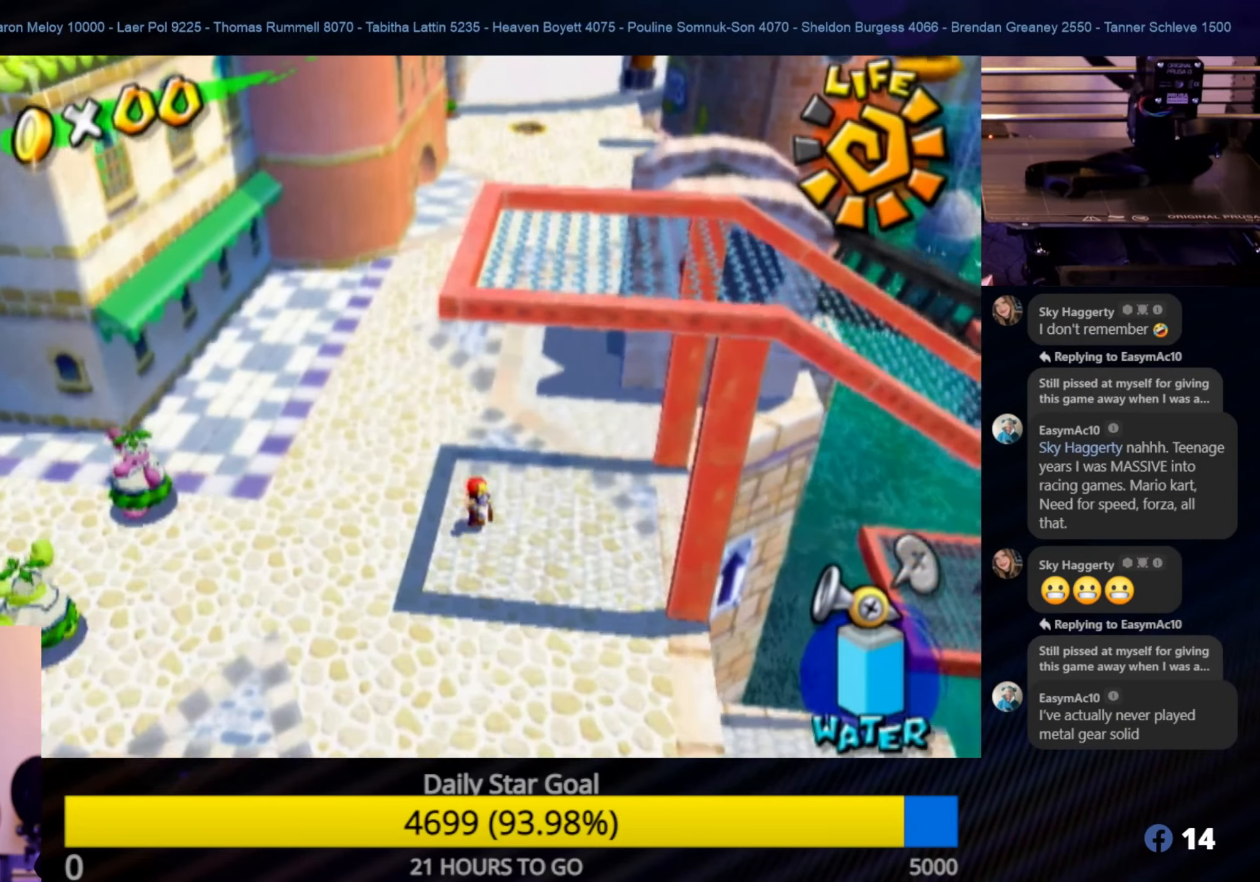
{"buttons": [], "left_stick": "up", "right_stick": "center", "events": [[150, "left_stick", "up"]]}
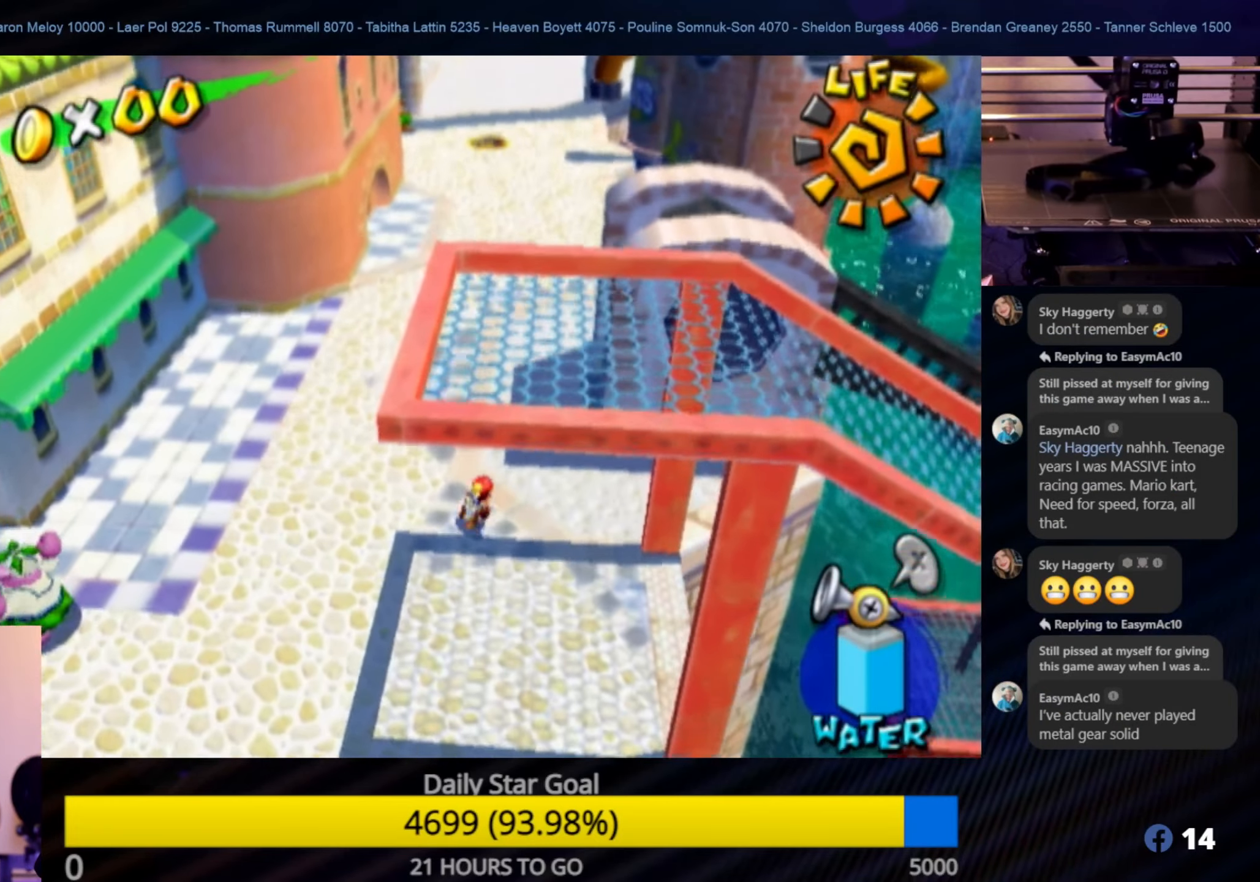
{"buttons": [], "left_stick": "up", "right_stick": "center", "events": [[167, "left_stick", "up-right"], [350, "left_stick", "up"]]}
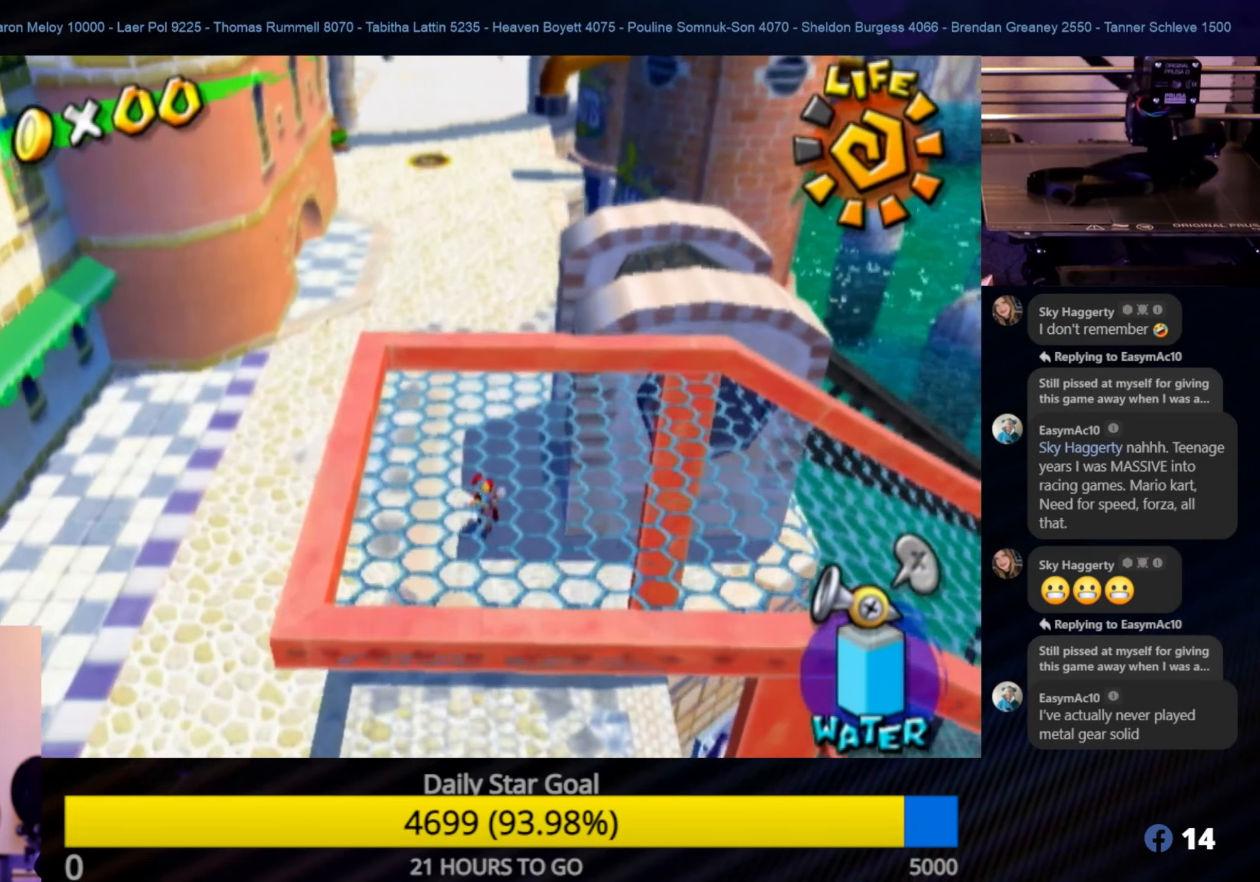
{"buttons": [], "left_stick": "up", "right_stick": "center", "events": []}